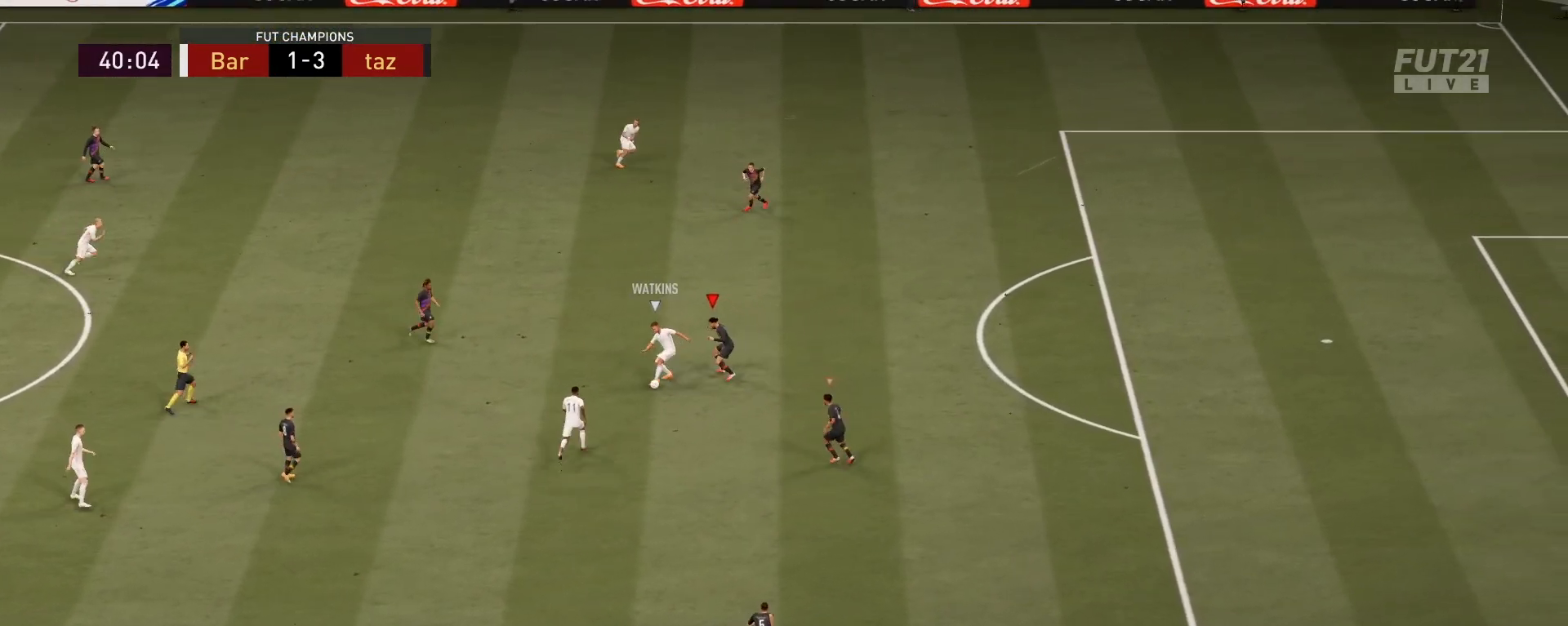
Gameplay with a controller (PlayStation layout); each line is a JSON object with the inputs held at the frame after it. "events" lists button and stick changes between this image and that frame as [ms after this image, input, new state], when the widget could be followed in between.
{"buttons": ["L2", "R2"], "left_stick": "up-left", "right_stick": "center", "events": [[301, "right_stick", "down-right"], [417, "right_stick", "center"], [451, "left_stick", "up-left"]]}
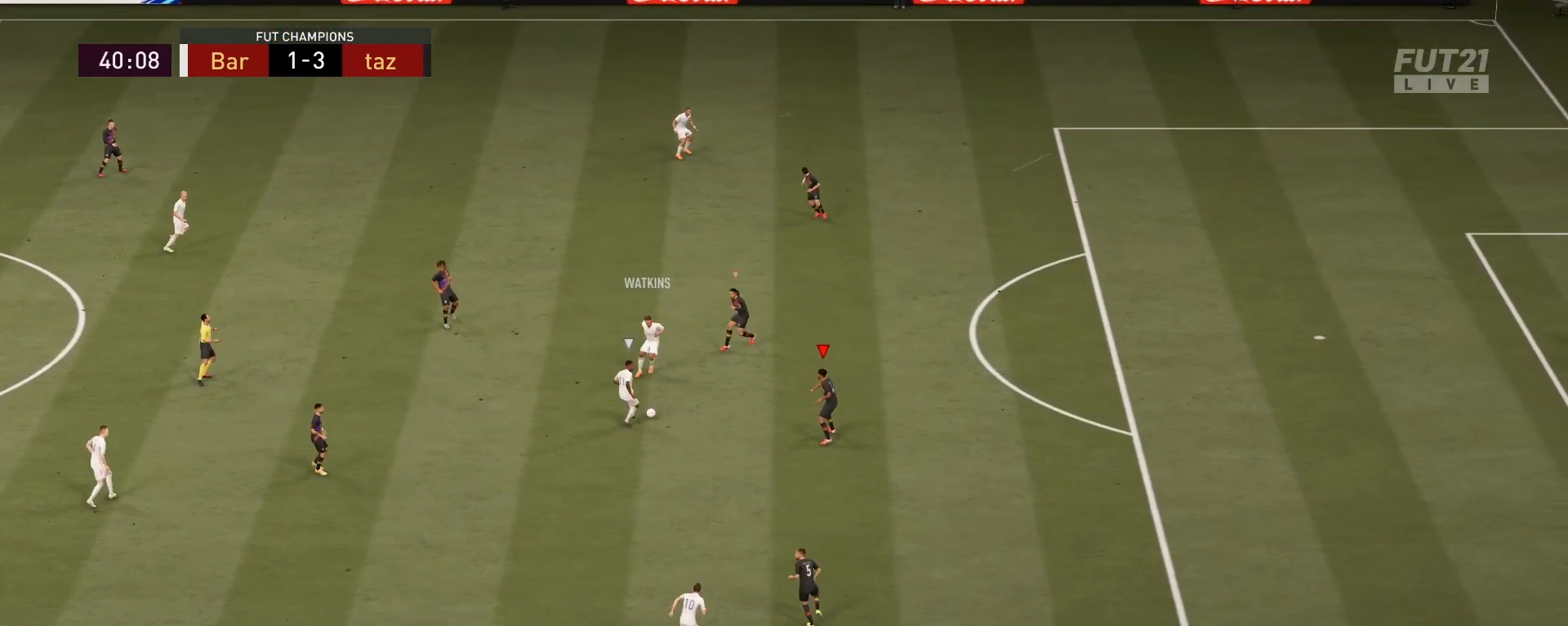
{"buttons": ["L2", "R2"], "left_stick": "down-left", "right_stick": "center", "events": [[267, "left_stick", "left"], [333, "CIRCLE", "down"], [450, "left_stick", "down-left"], [484, "CIRCLE", "up"]]}
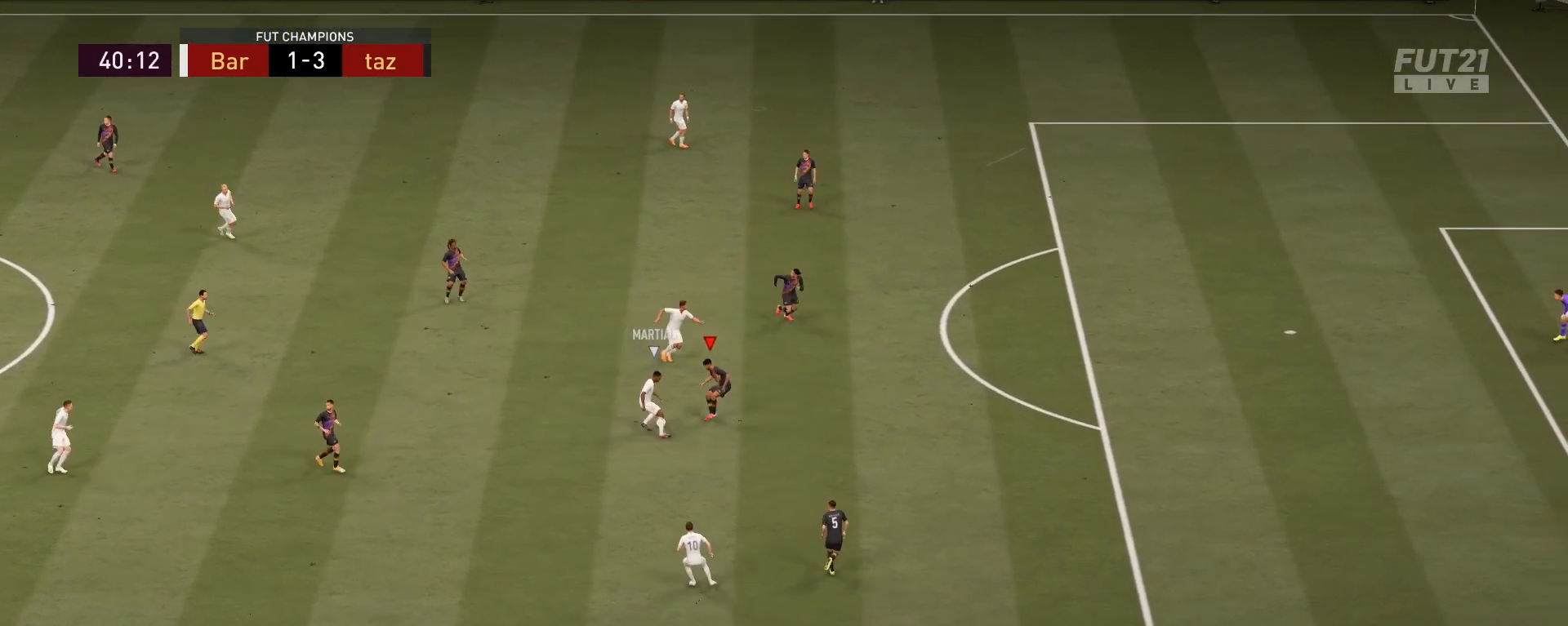
{"buttons": ["L2", "R2"], "left_stick": "left", "right_stick": "center", "events": [[267, "left_stick", "left"]]}
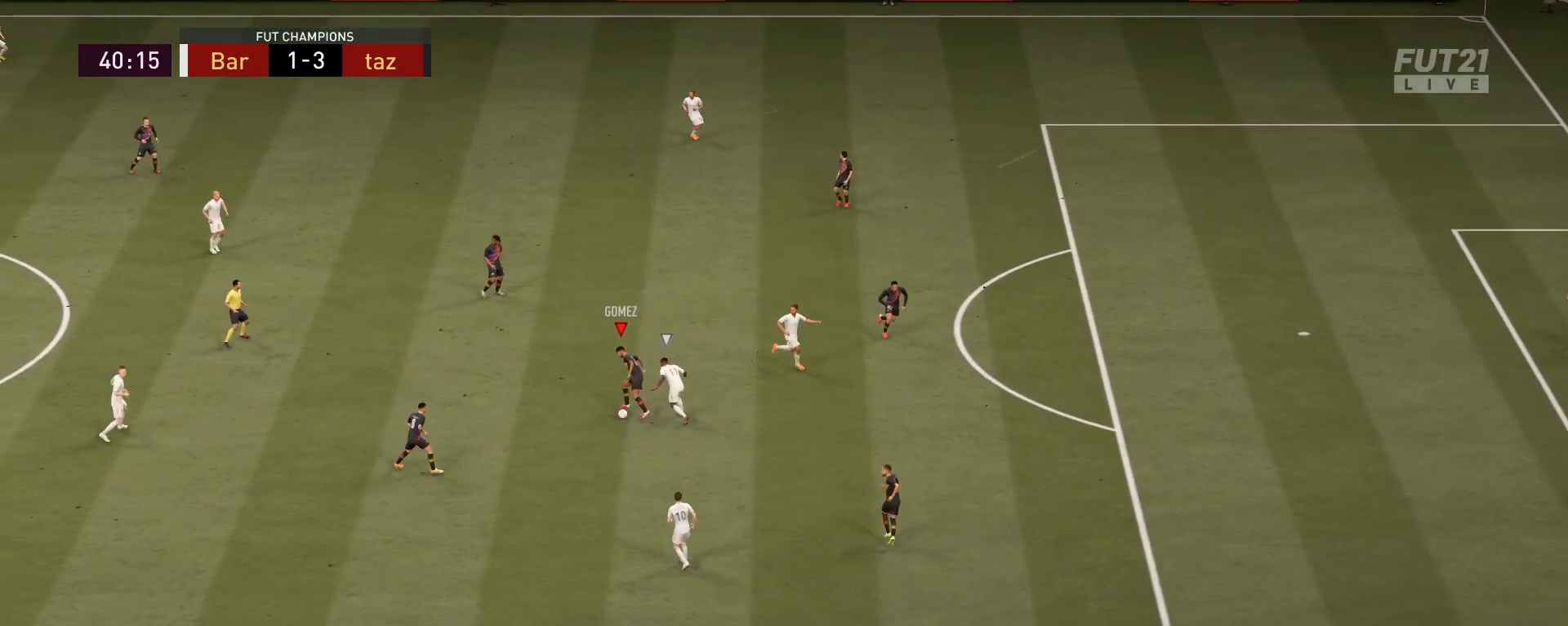
{"buttons": [], "left_stick": "down-left", "right_stick": "center", "events": [[33, "R2", "up"], [66, "L2", "up"], [333, "CROSS", "down"], [484, "left_stick", "down-left"], [500, "CROSS", "up"]]}
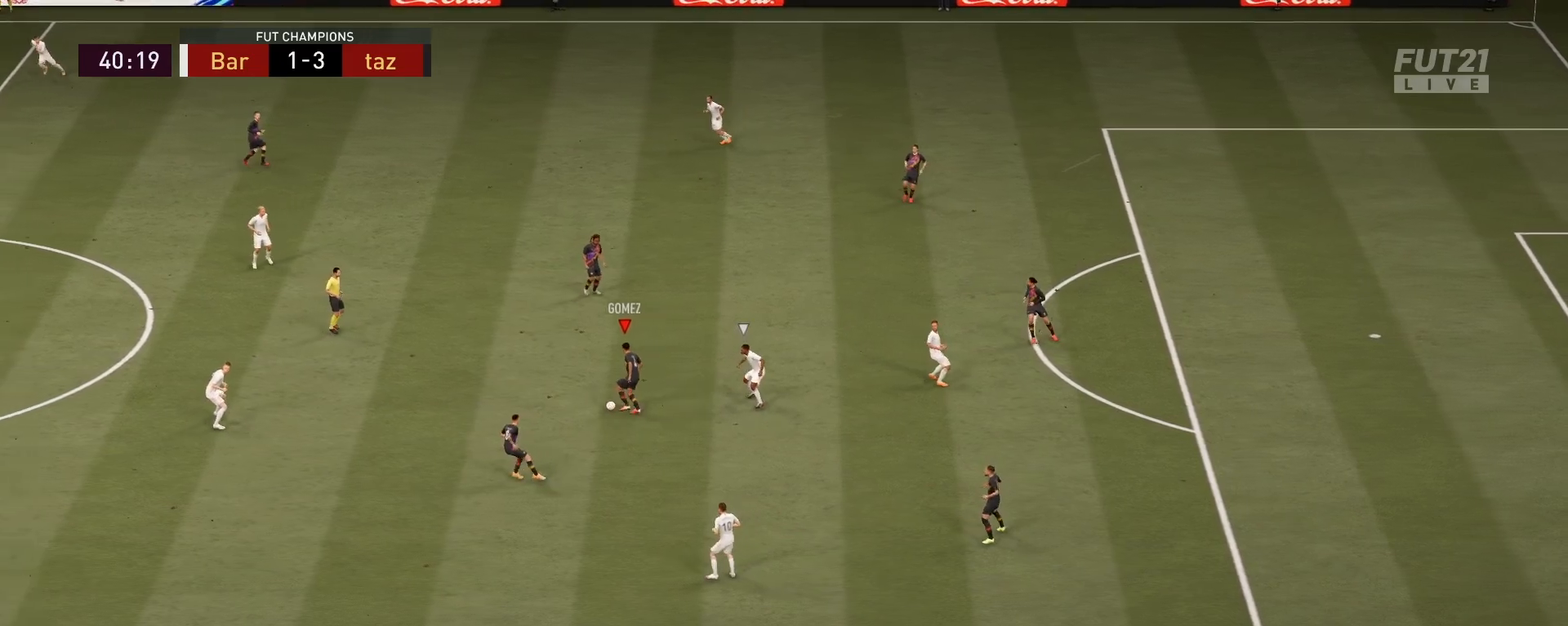
{"buttons": [], "left_stick": "down-left", "right_stick": "center", "events": []}
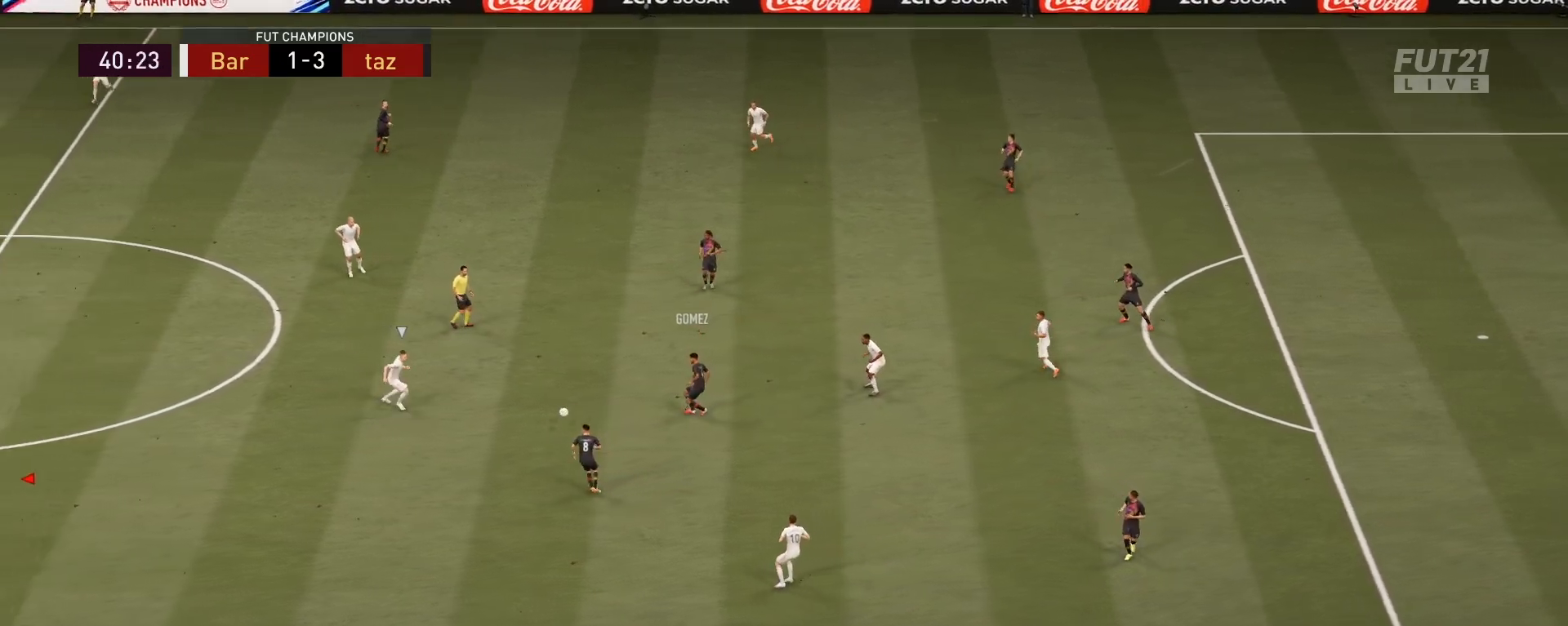
{"buttons": [], "left_stick": "up-right", "right_stick": "center", "events": [[16, "left_stick", "left"], [333, "left_stick", "center"], [400, "left_stick", "up-right"]]}
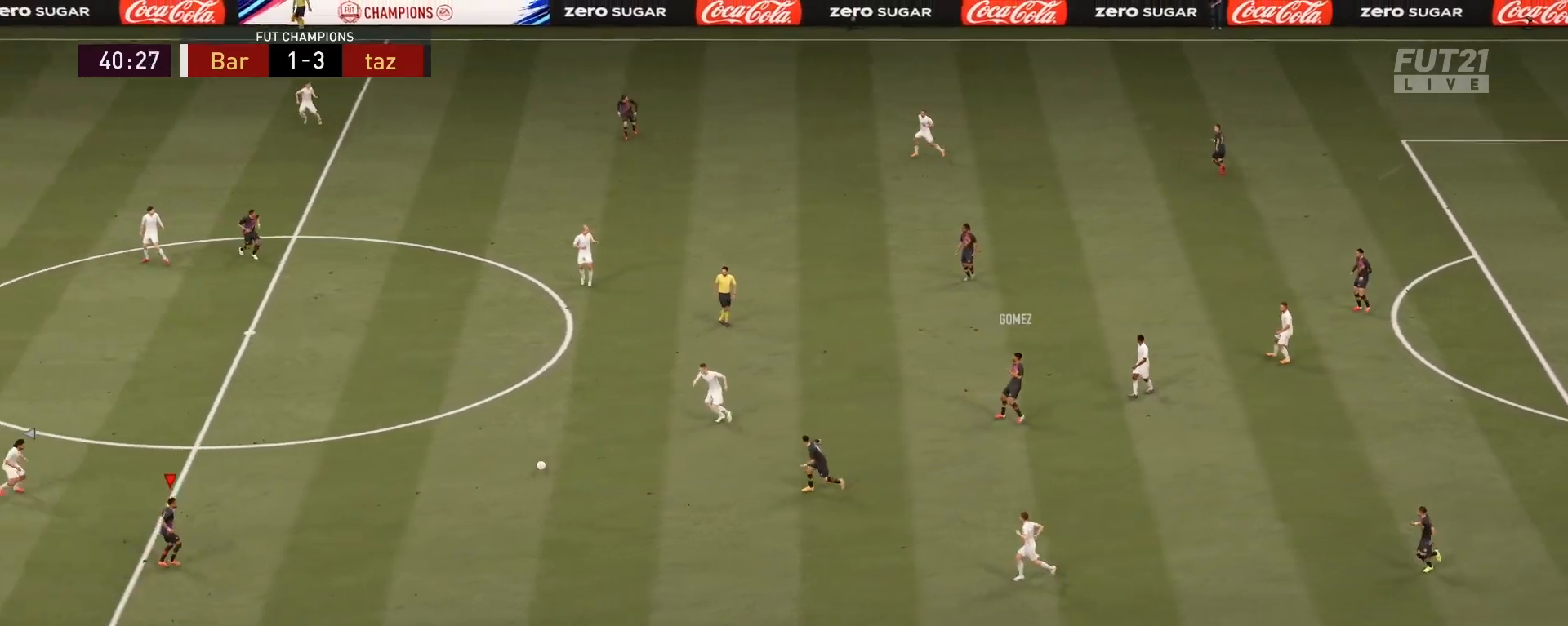
{"buttons": ["L1"], "left_stick": "down", "right_stick": "center", "events": [[200, "left_stick", "down-right"], [351, "left_stick", "down"], [384, "CROSS", "down"], [401, "L1", "down"], [501, "CROSS", "up"]]}
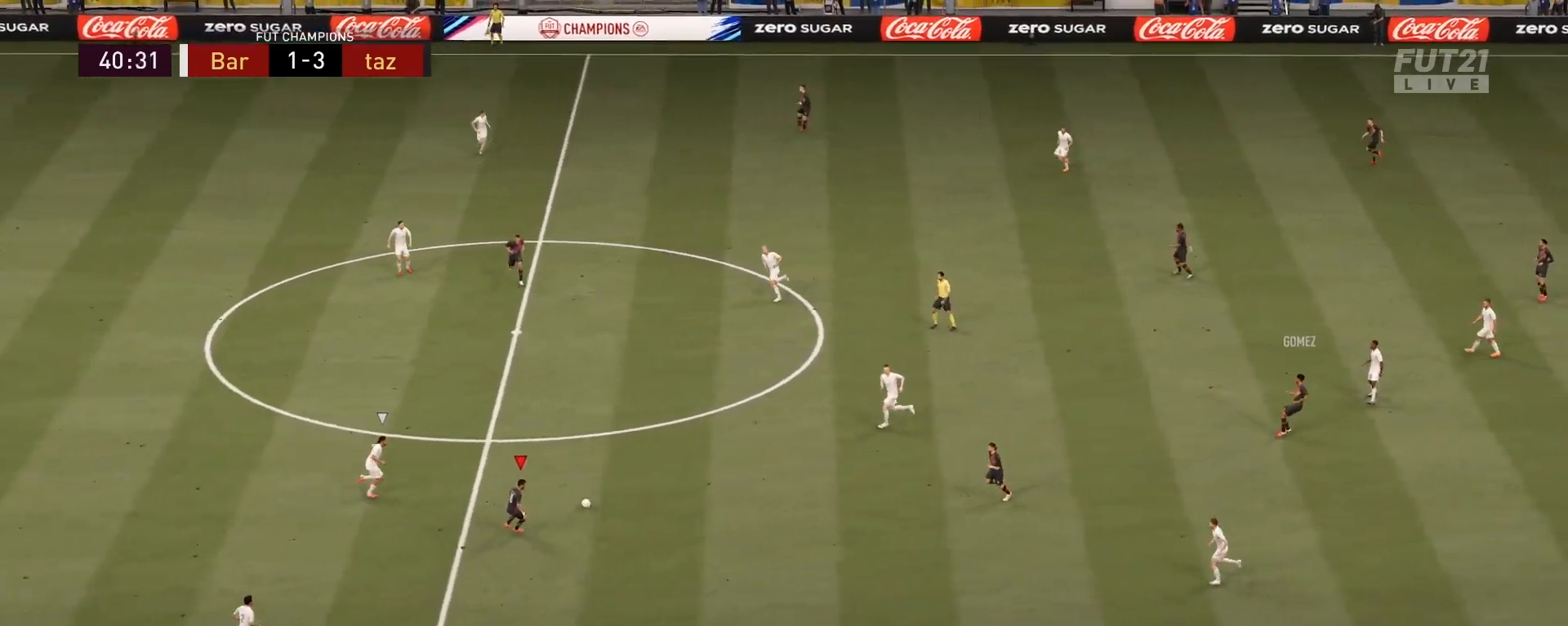
{"buttons": [], "left_stick": "center", "right_stick": "center", "events": [[117, "L1", "up"], [150, "left_stick", "center"]]}
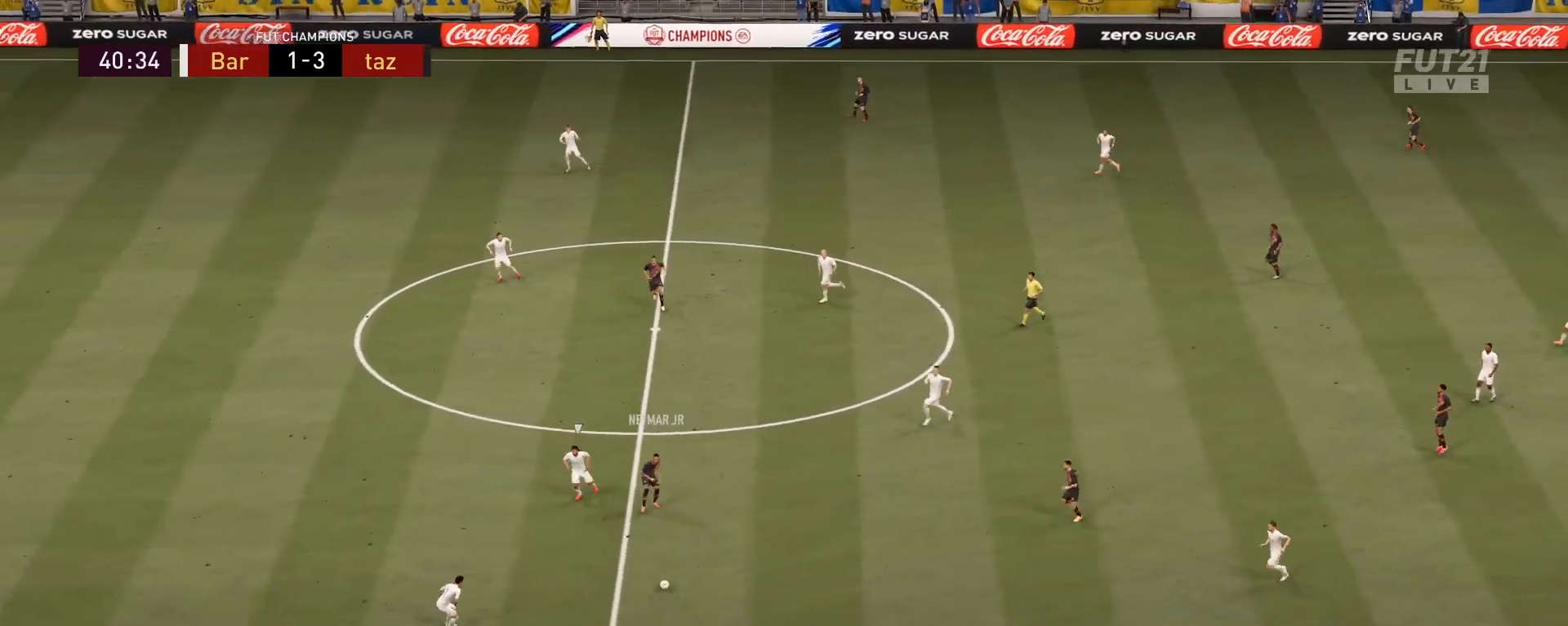
{"buttons": [], "left_stick": "left", "right_stick": "center", "events": [[17, "left_stick", "left"]]}
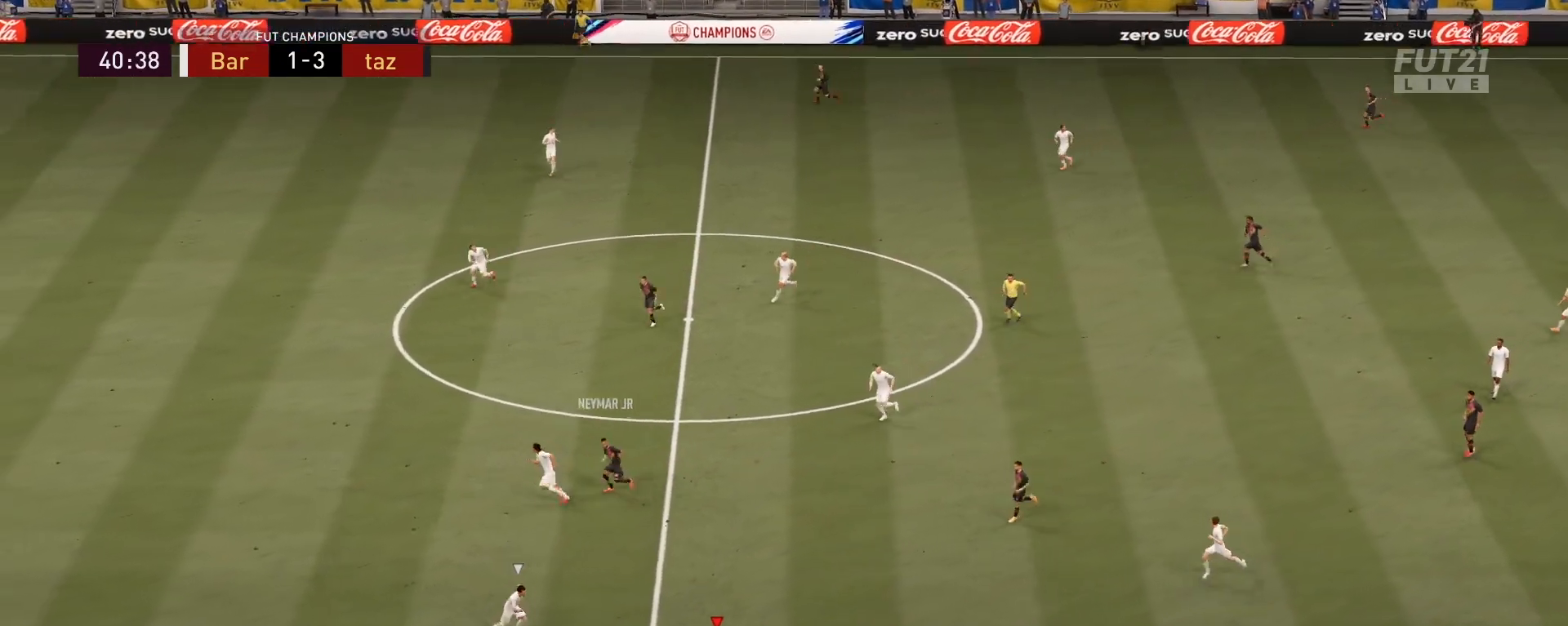
{"buttons": [], "left_stick": "left", "right_stick": "center", "events": []}
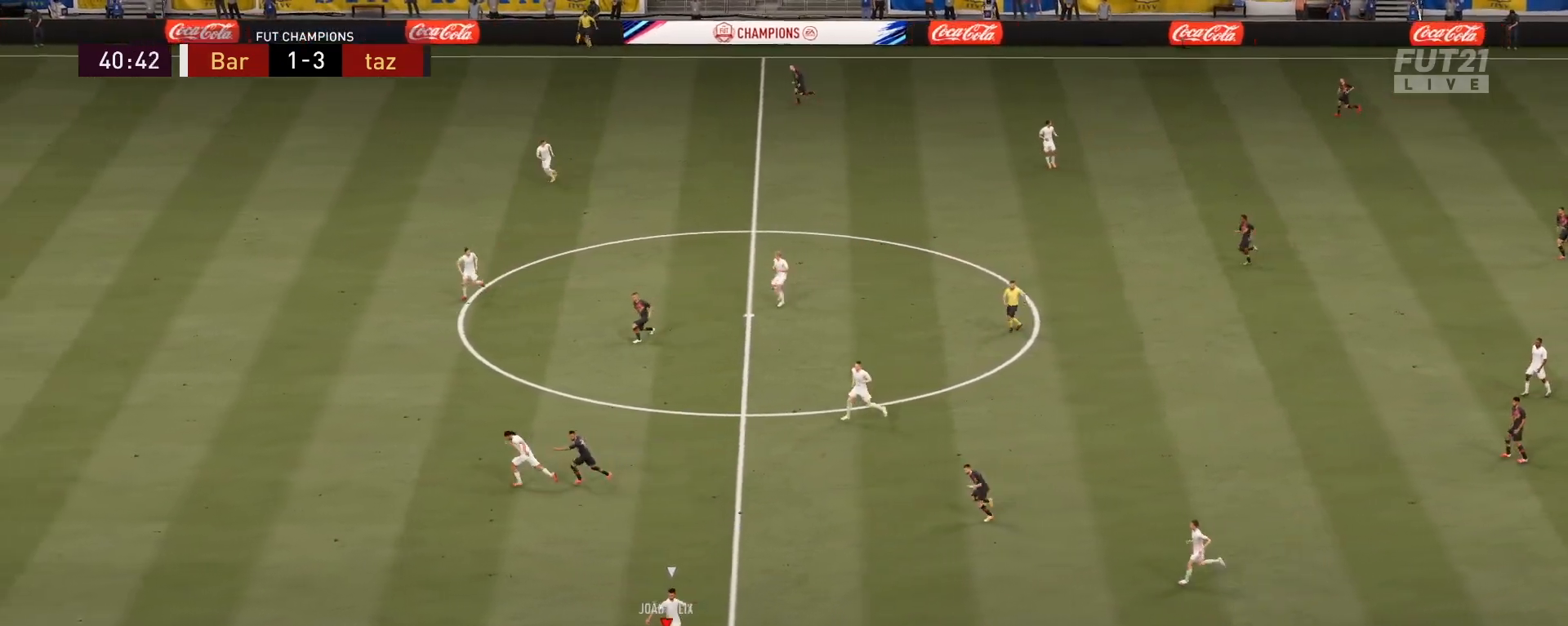
{"buttons": ["R2"], "left_stick": "left", "right_stick": "center", "events": [[167, "R2", "down"]]}
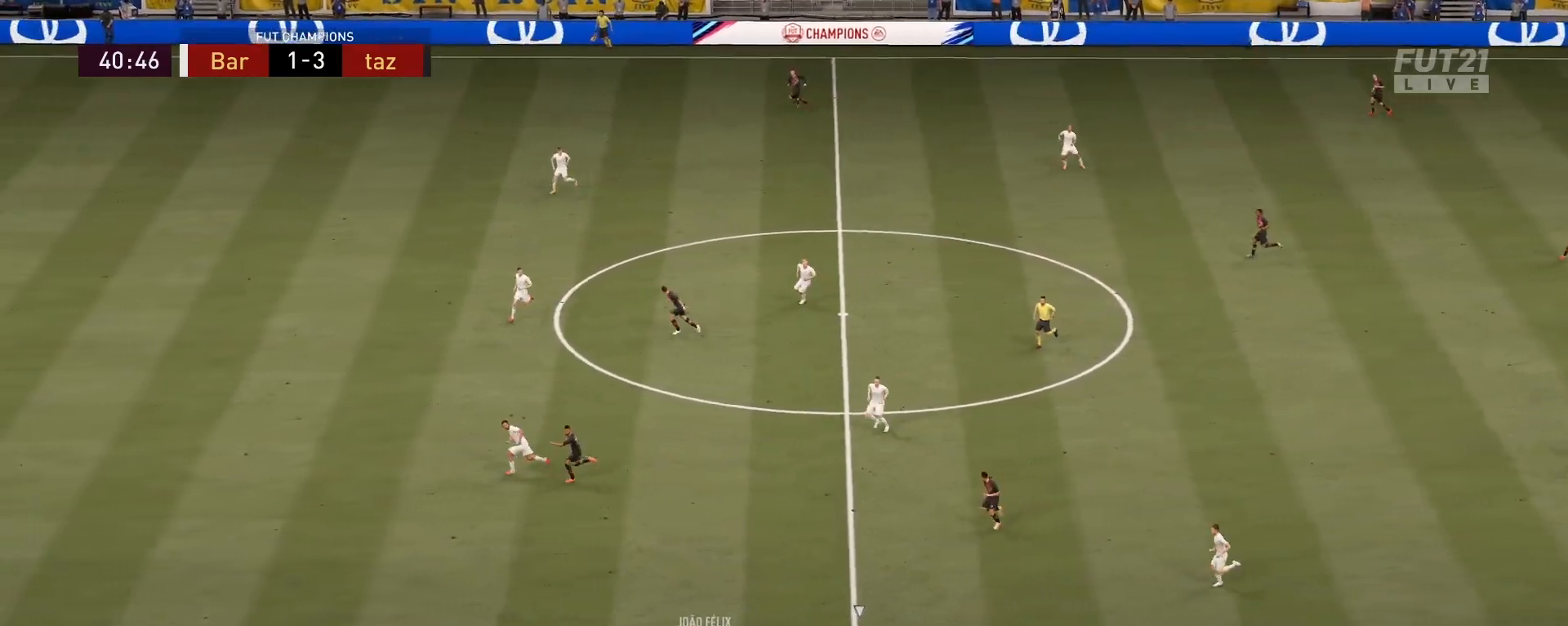
{"buttons": ["R2"], "left_stick": "left", "right_stick": "center", "events": []}
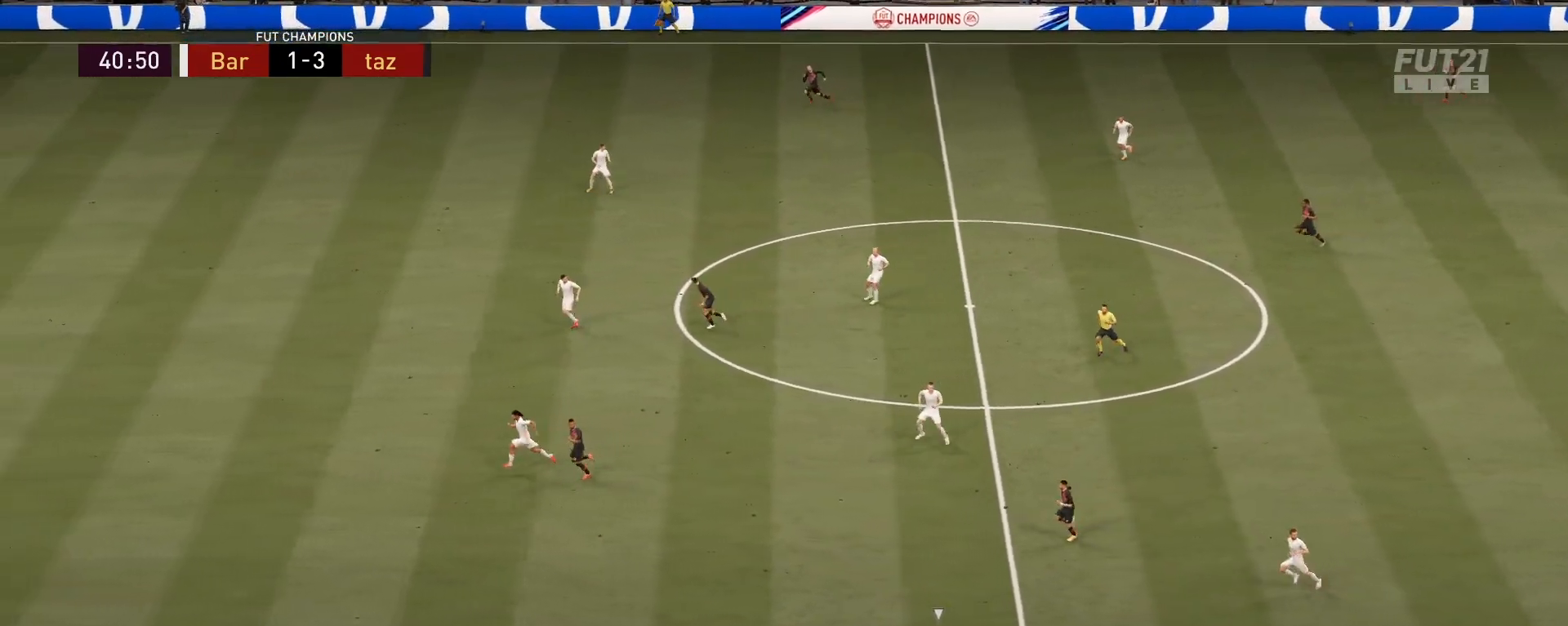
{"buttons": ["R2"], "left_stick": "left", "right_stick": "center", "events": []}
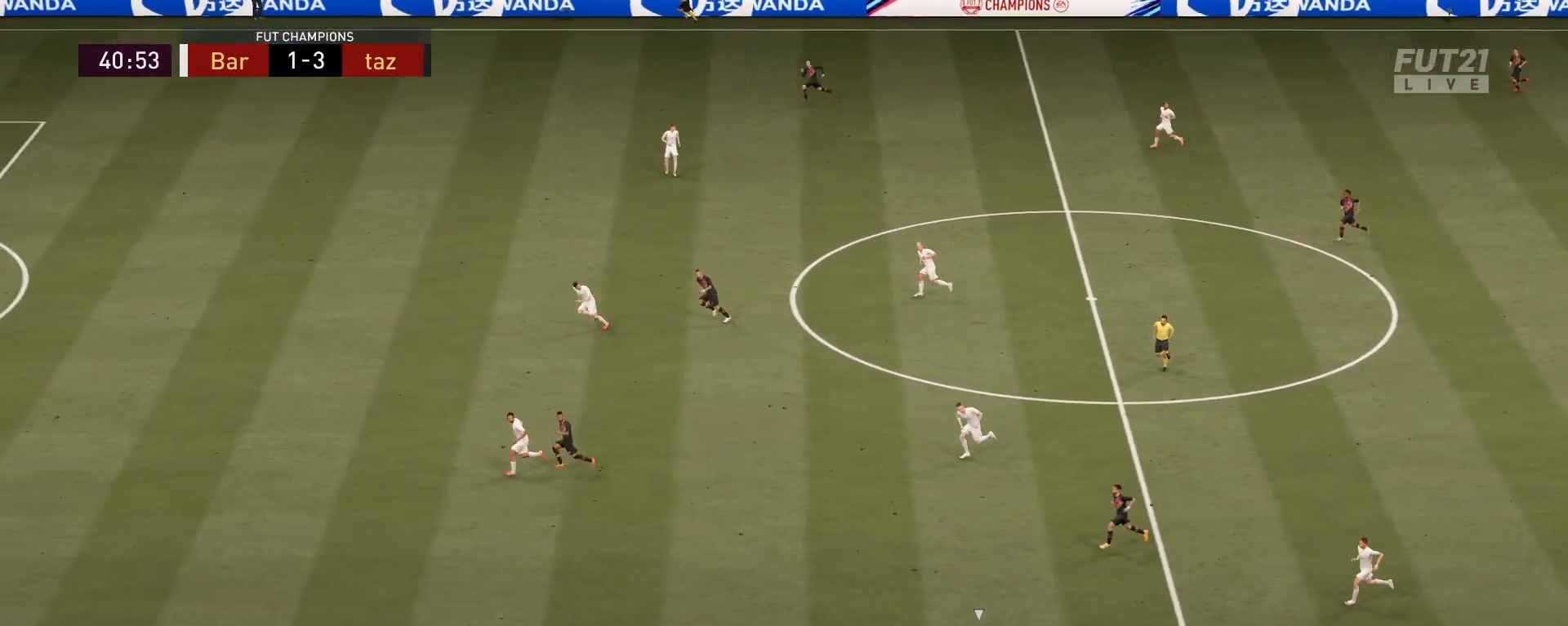
{"buttons": ["R2"], "left_stick": "left", "right_stick": "center", "events": []}
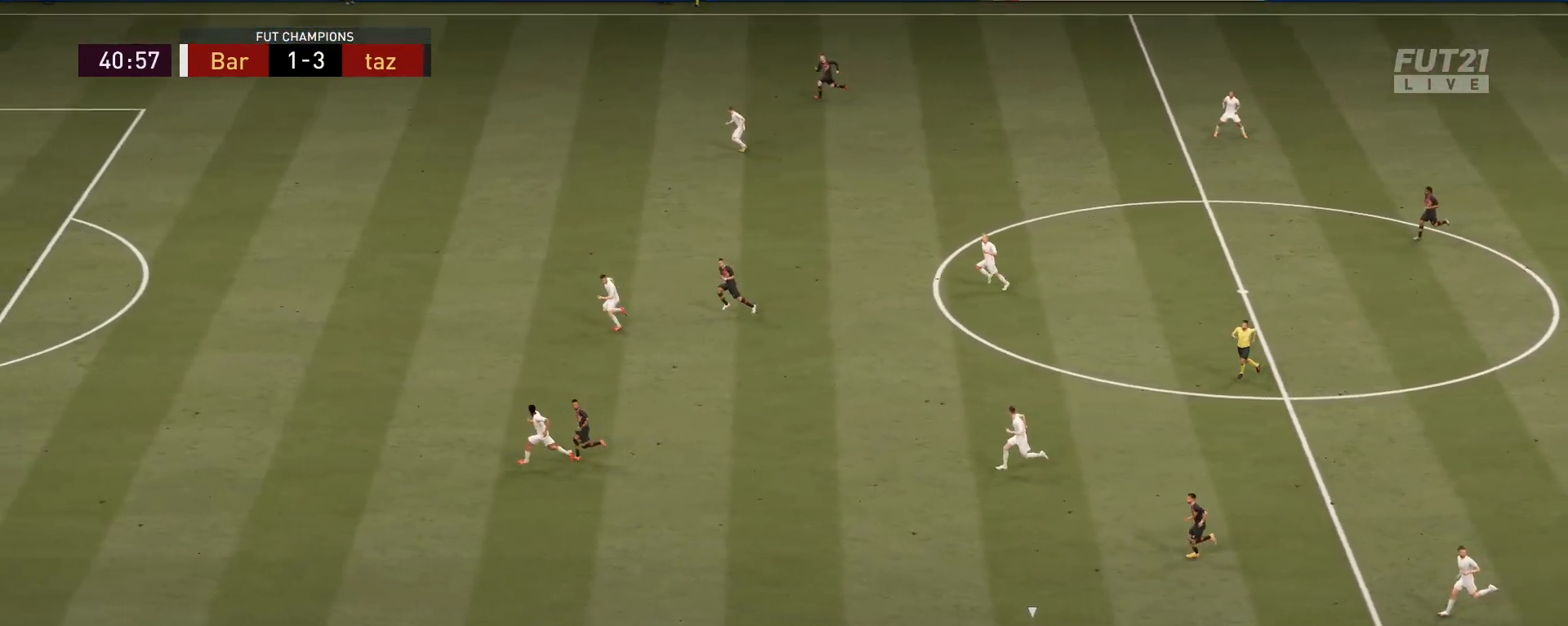
{"buttons": ["R2"], "left_stick": "left", "right_stick": "center", "events": []}
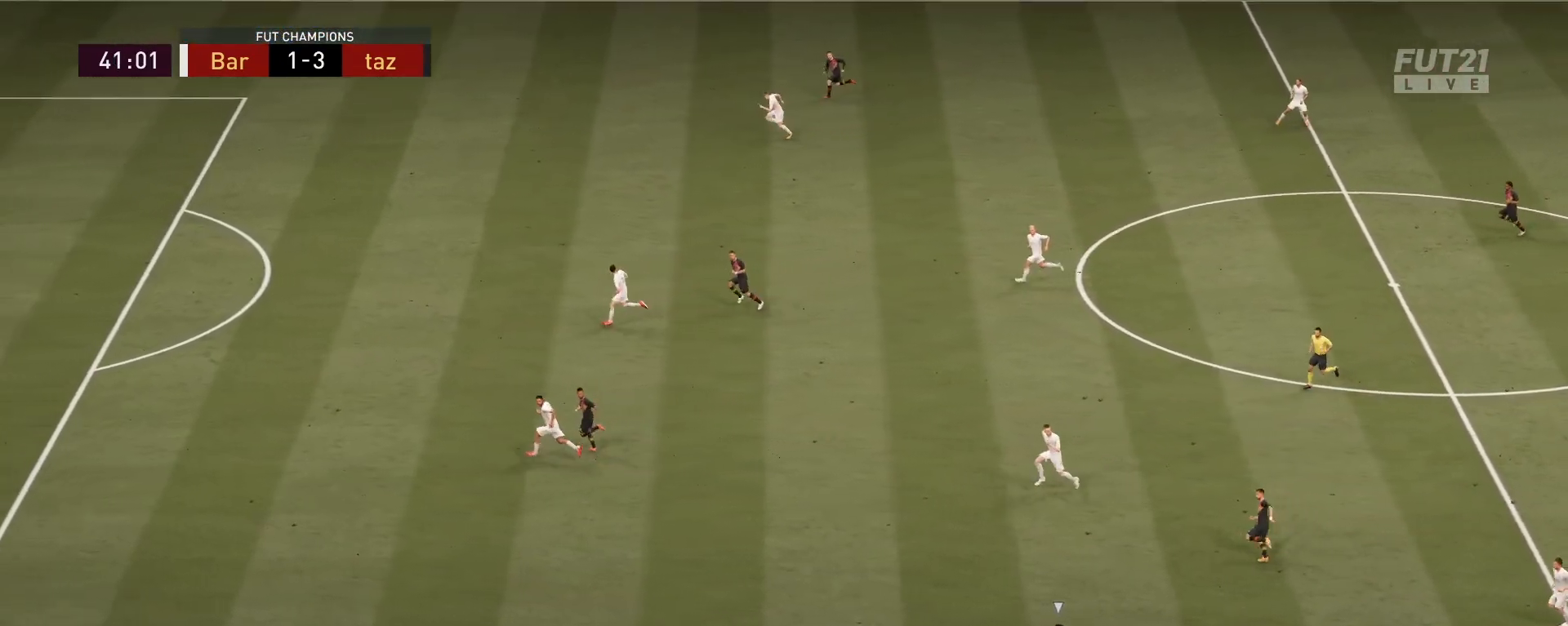
{"buttons": ["R2"], "left_stick": "left", "right_stick": "center", "events": []}
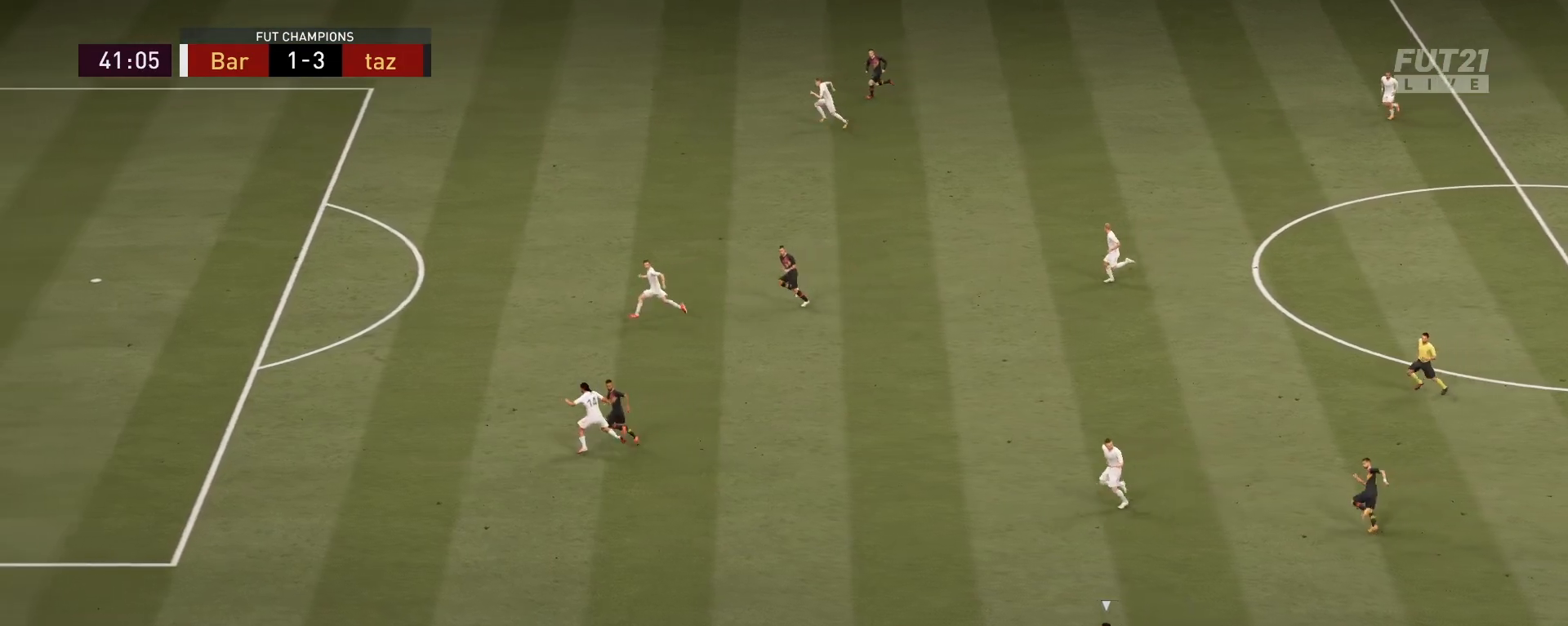
{"buttons": ["R2"], "left_stick": "left", "right_stick": "center", "events": []}
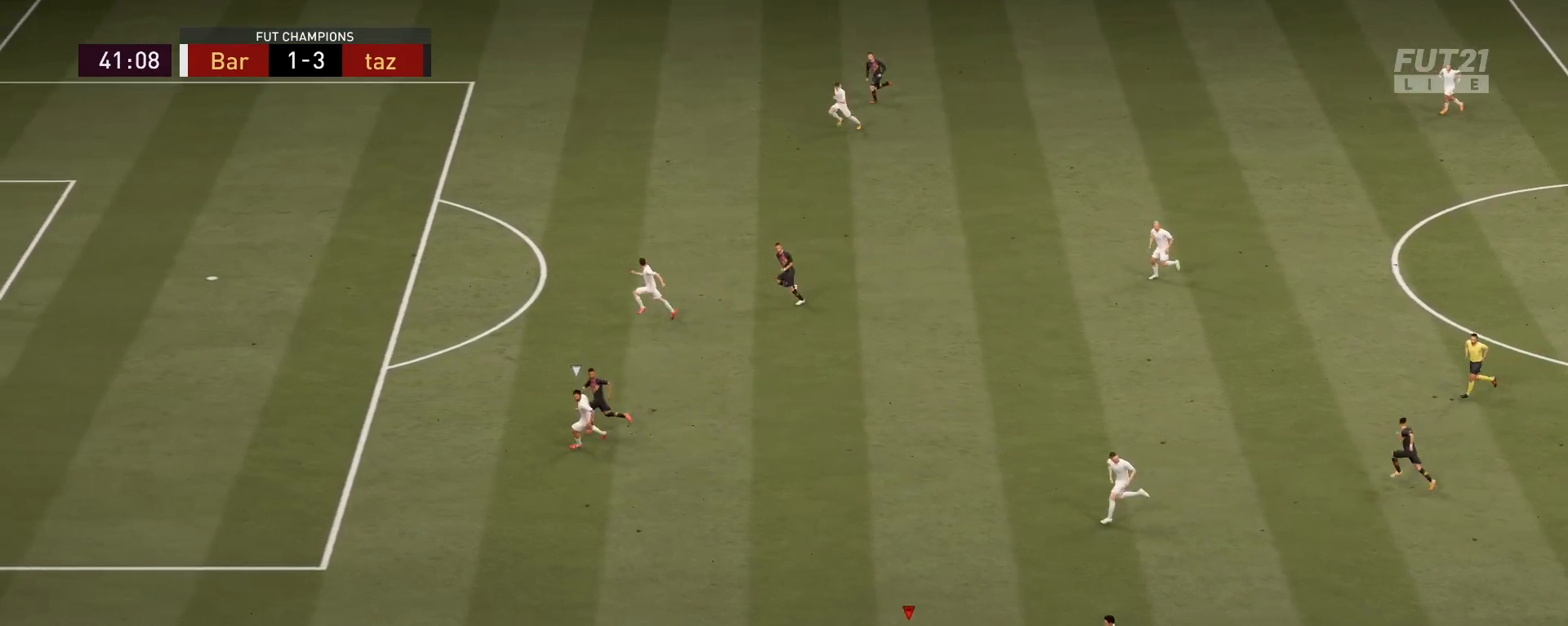
{"buttons": ["R2"], "left_stick": "left", "right_stick": "center", "events": []}
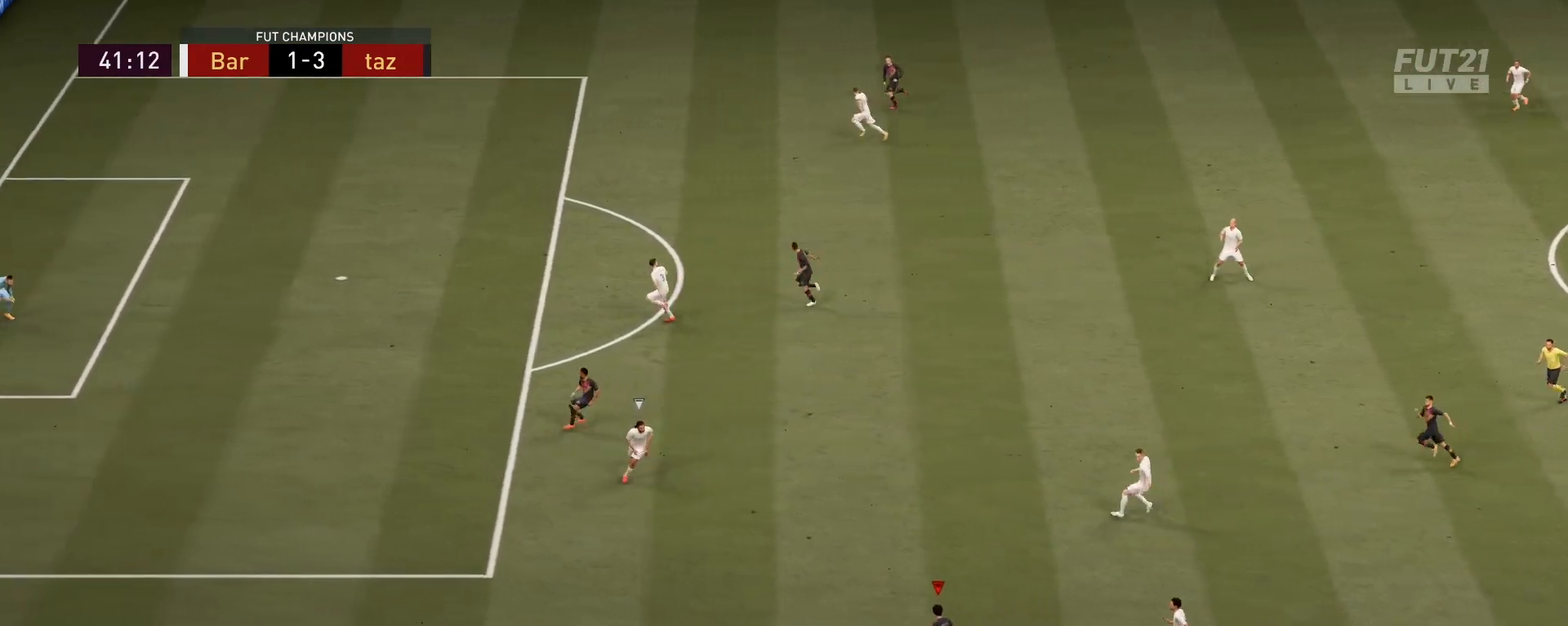
{"buttons": ["R2"], "left_stick": "left", "right_stick": "center", "events": []}
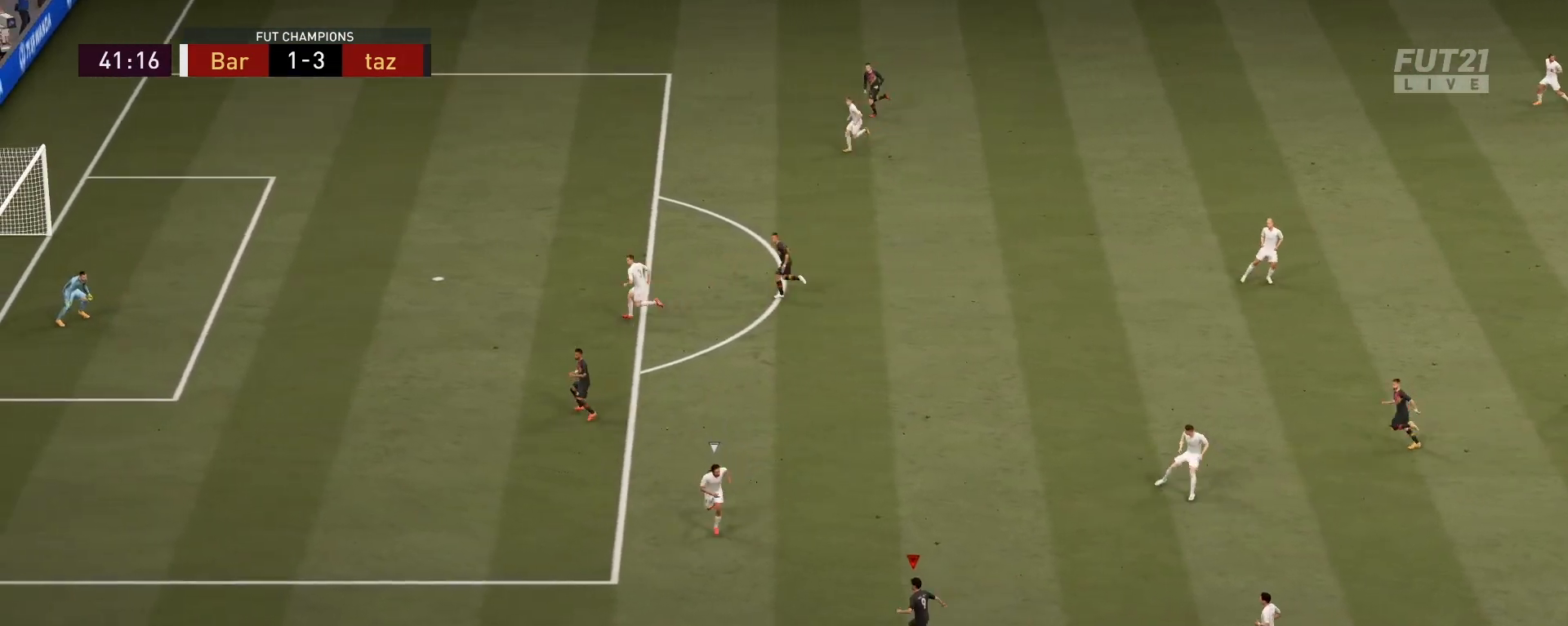
{"buttons": ["R2"], "left_stick": "left", "right_stick": "center", "events": []}
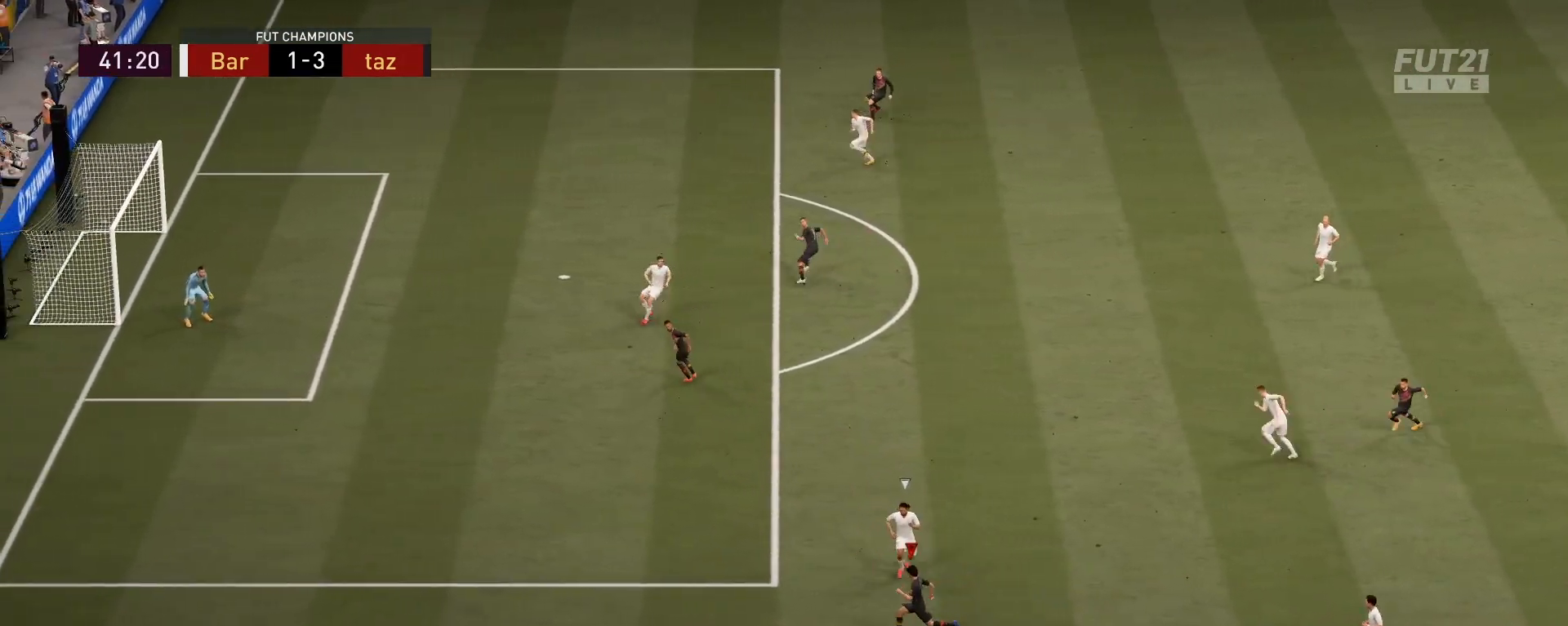
{"buttons": ["R2"], "left_stick": "left", "right_stick": "center", "events": []}
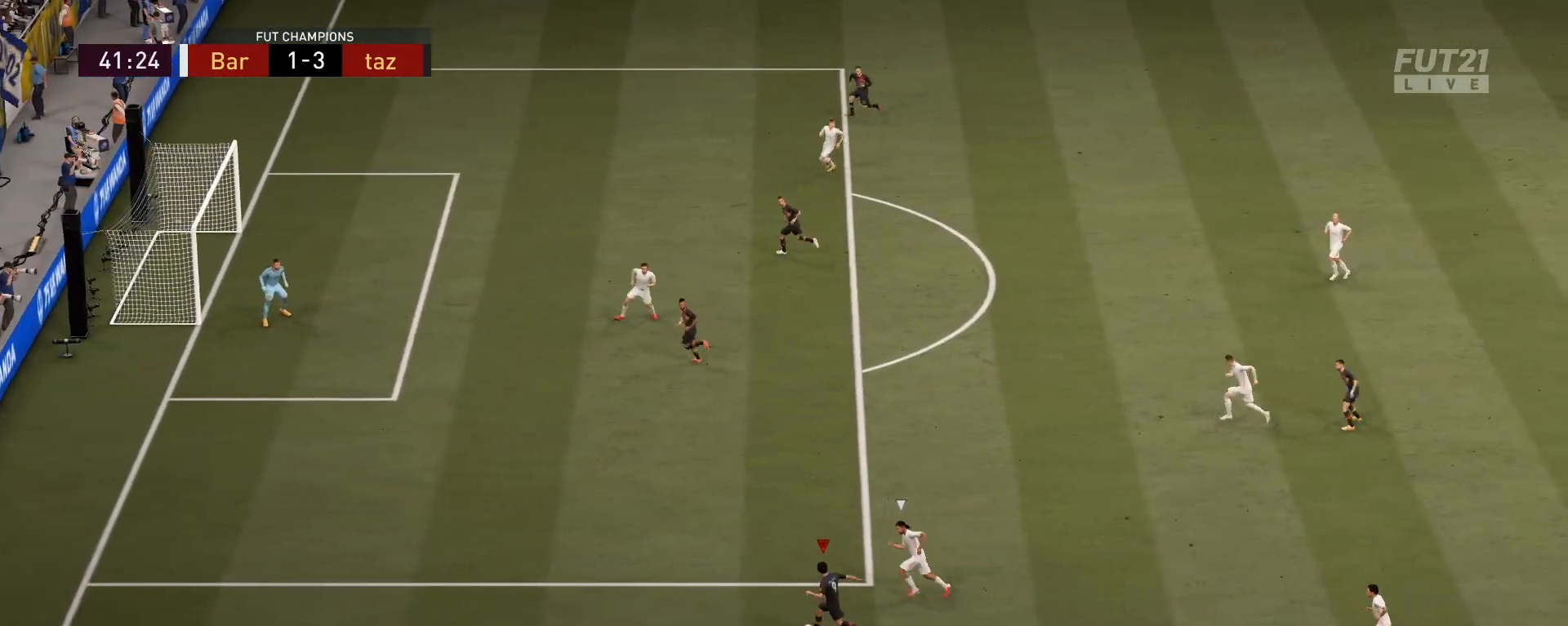
{"buttons": [], "left_stick": "center", "right_stick": "center", "events": [[334, "left_stick", "center"], [367, "R2", "up"]]}
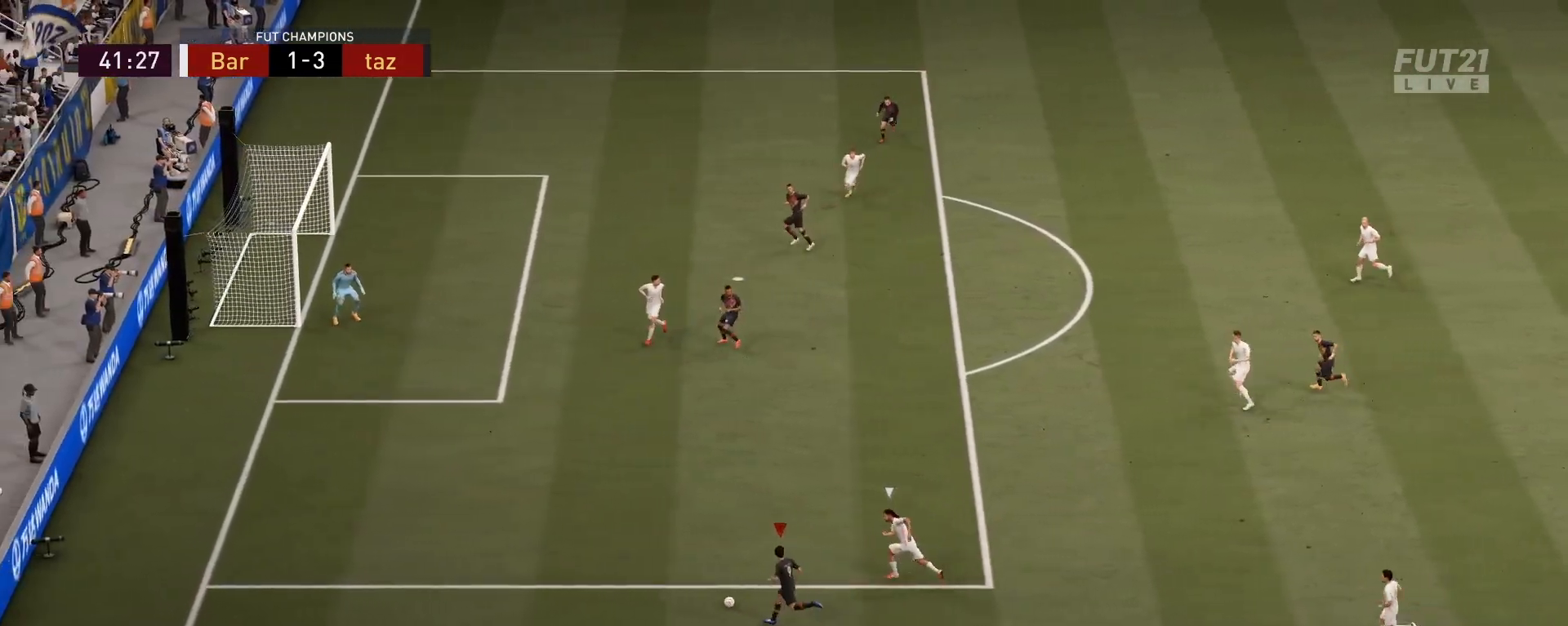
{"buttons": [], "left_stick": "up-left", "right_stick": "center", "events": [[317, "left_stick", "up-left"]]}
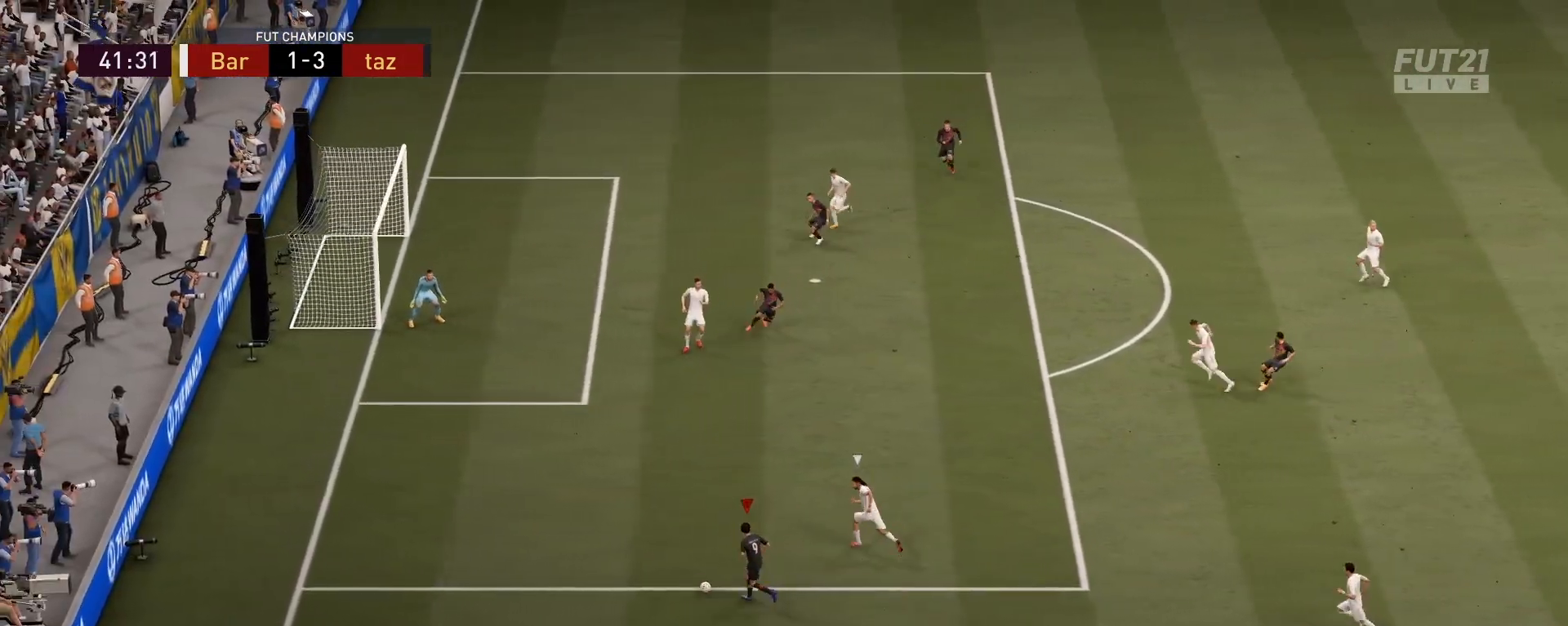
{"buttons": [], "left_stick": "up-left", "right_stick": "center", "events": [[234, "right_stick", "left"], [384, "right_stick", "up"], [501, "right_stick", "center"]]}
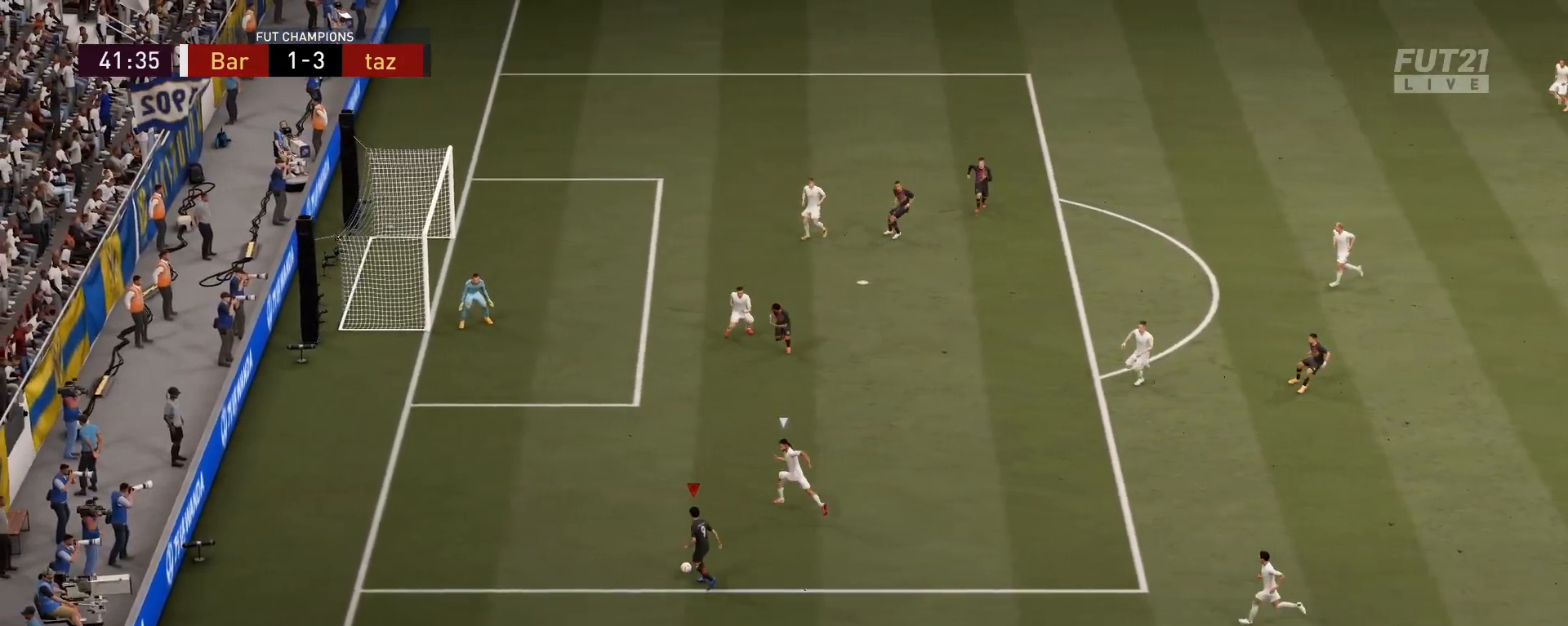
{"buttons": [], "left_stick": "up-left", "right_stick": "center", "events": []}
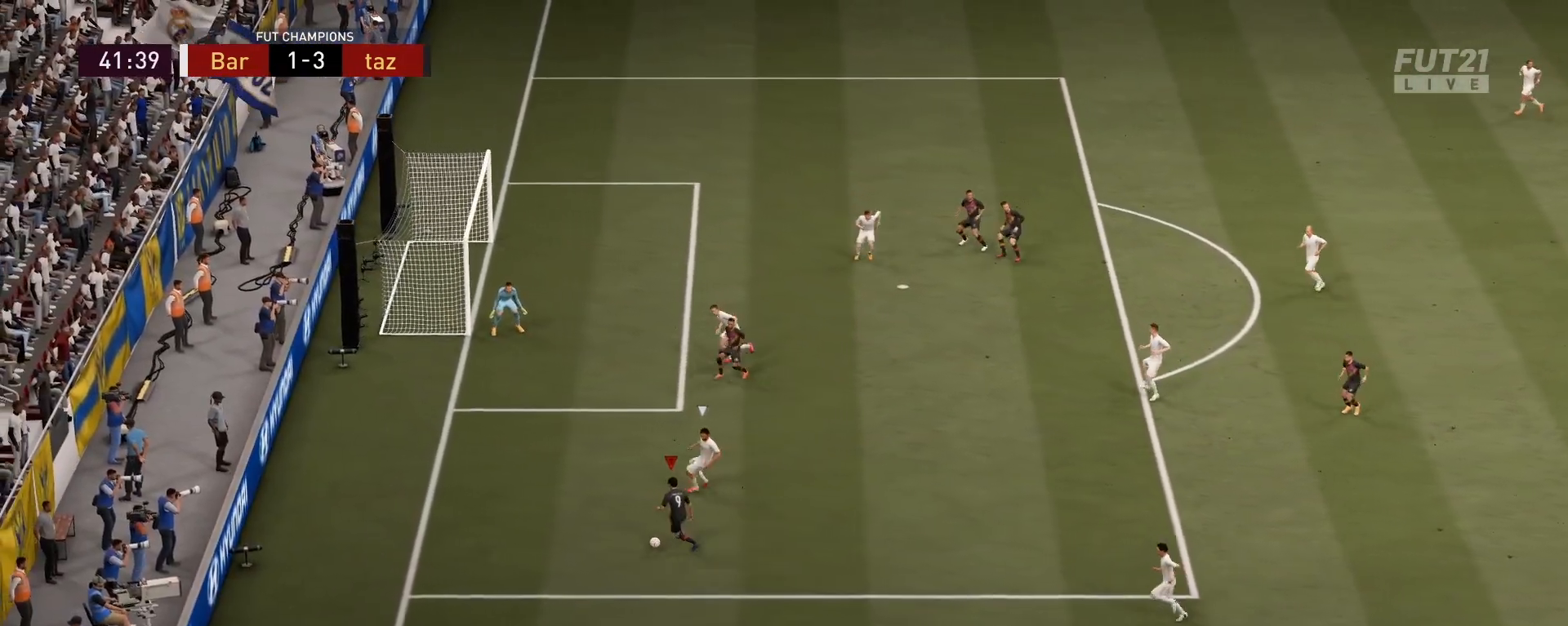
{"buttons": [], "left_stick": "up-left", "right_stick": "center", "events": []}
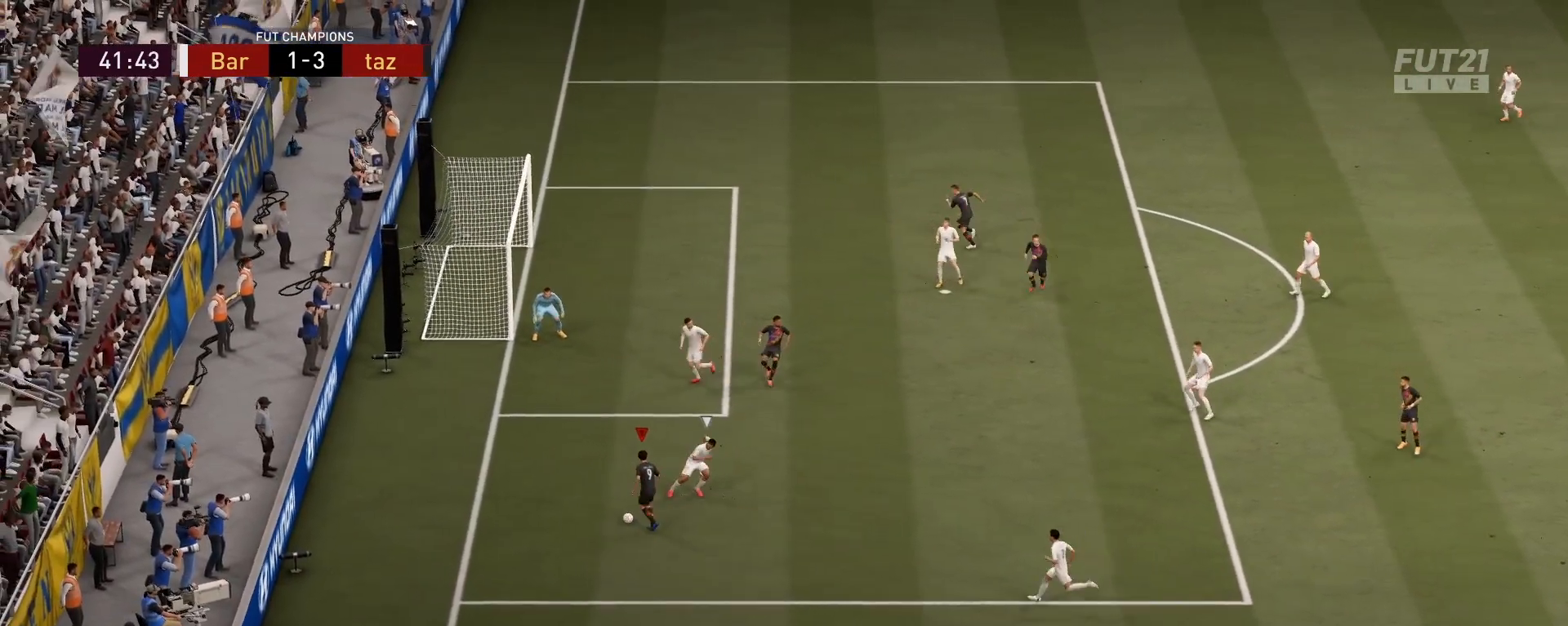
{"buttons": [], "left_stick": "up", "right_stick": "center", "events": [[83, "CROSS", "down"], [83, "R1", "down"], [116, "left_stick", "up"], [200, "CROSS", "up"], [200, "R1", "up"]]}
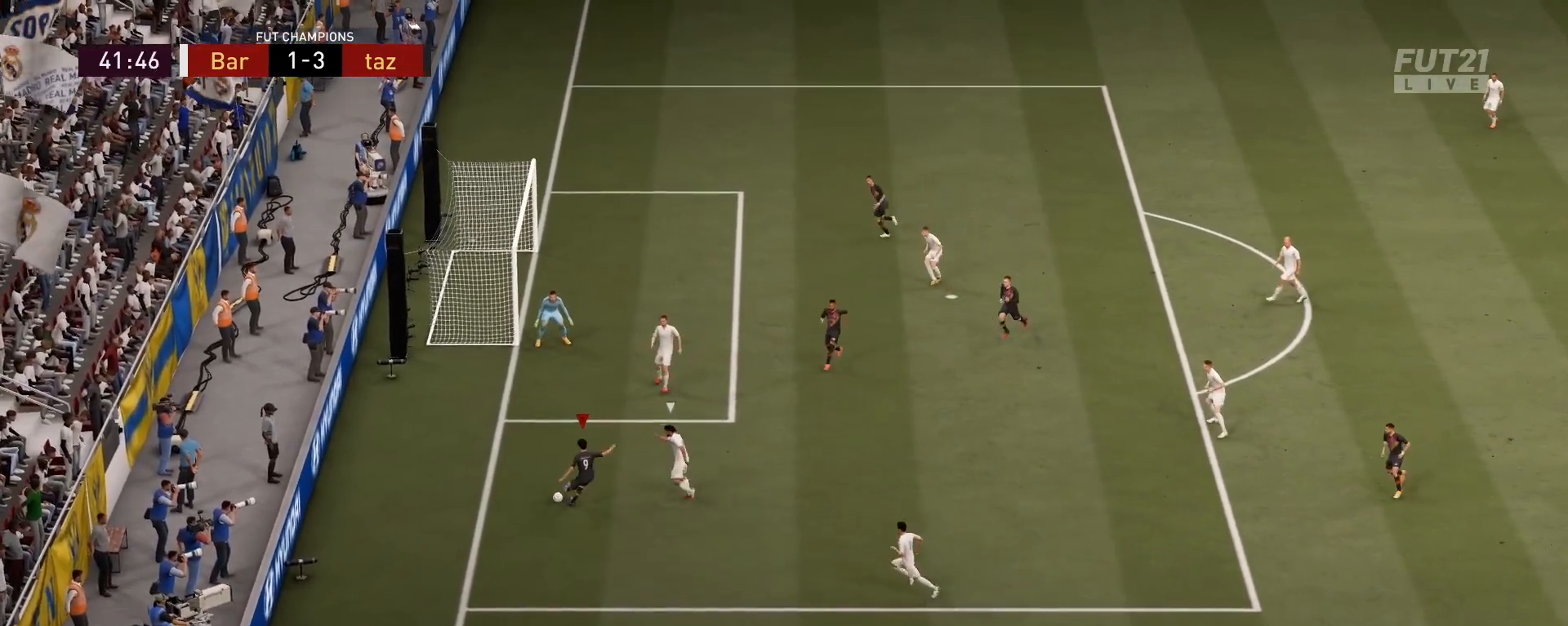
{"buttons": [], "left_stick": "up-left", "right_stick": "center", "events": [[100, "CIRCLE", "down"], [100, "left_stick", "up-left"], [250, "CIRCLE", "up"]]}
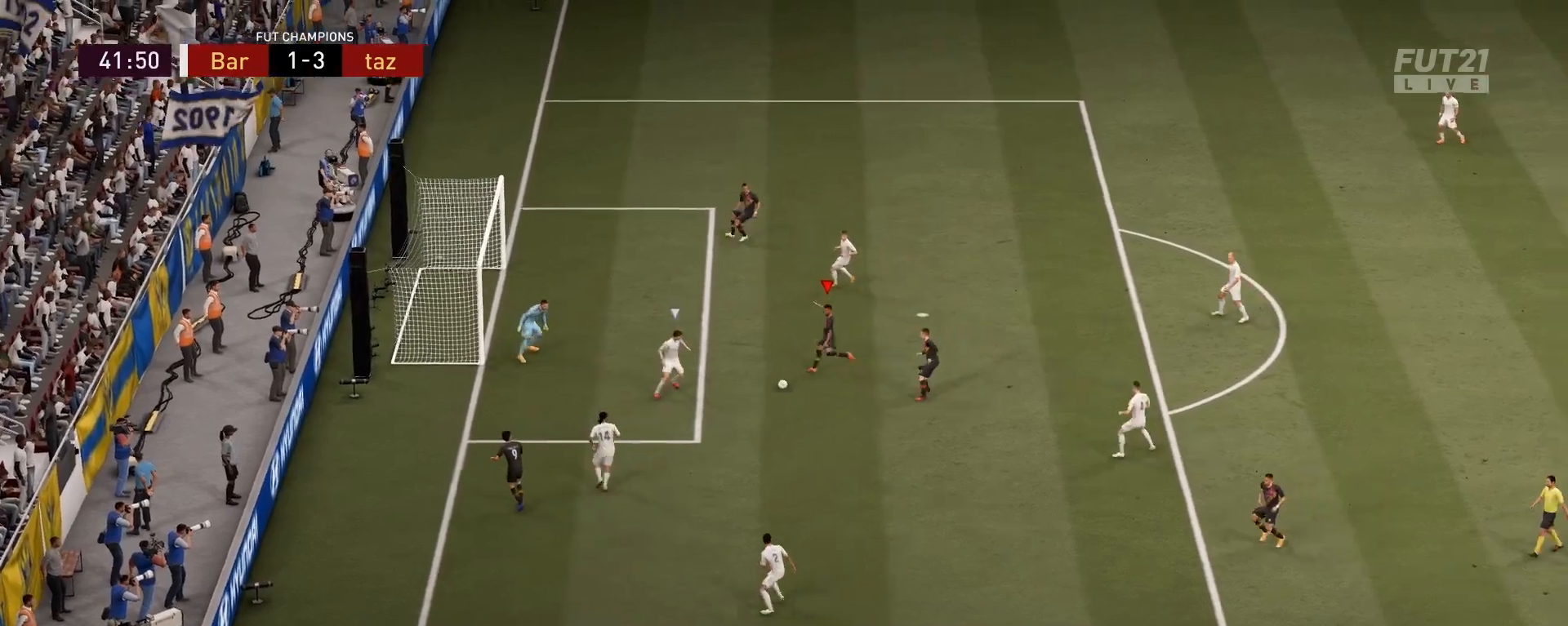
{"buttons": [], "left_stick": "center", "right_stick": "center", "events": [[383, "left_stick", "center"]]}
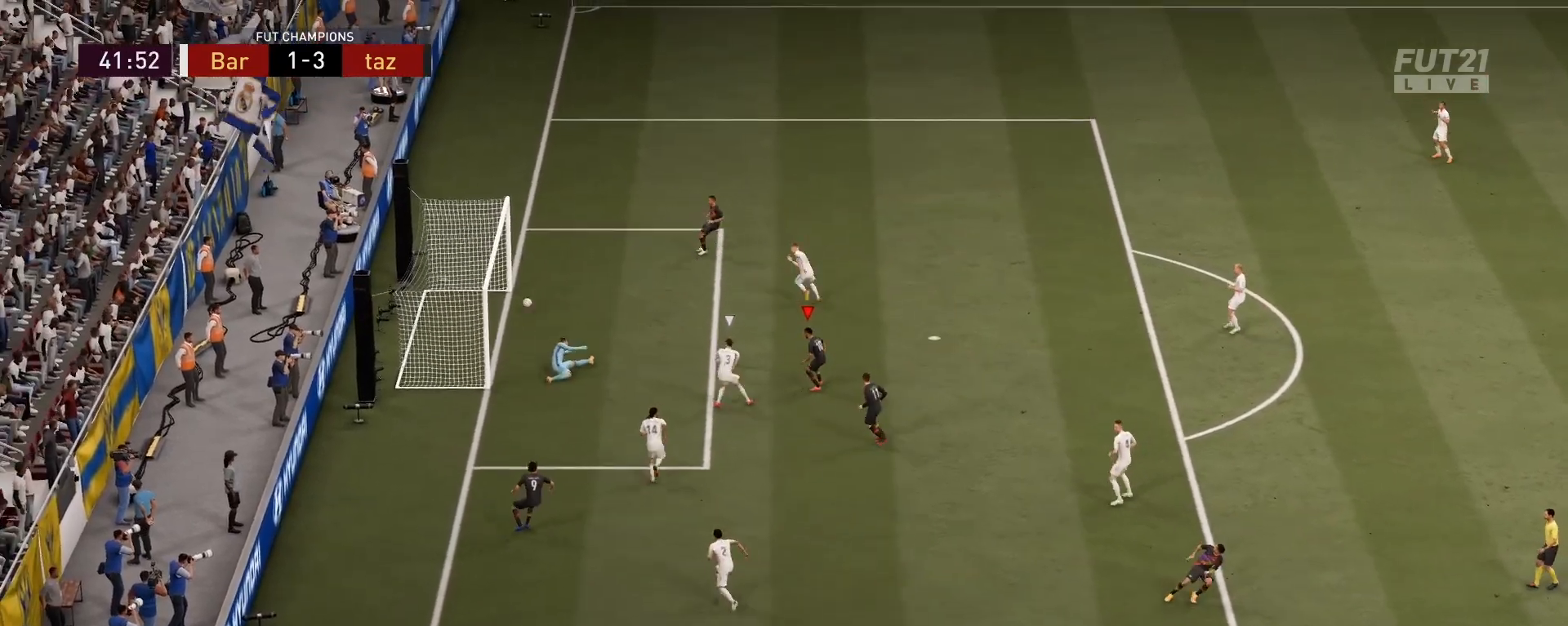
{"buttons": [], "left_stick": "up-left", "right_stick": "center", "events": [[133, "left_stick", "up-left"]]}